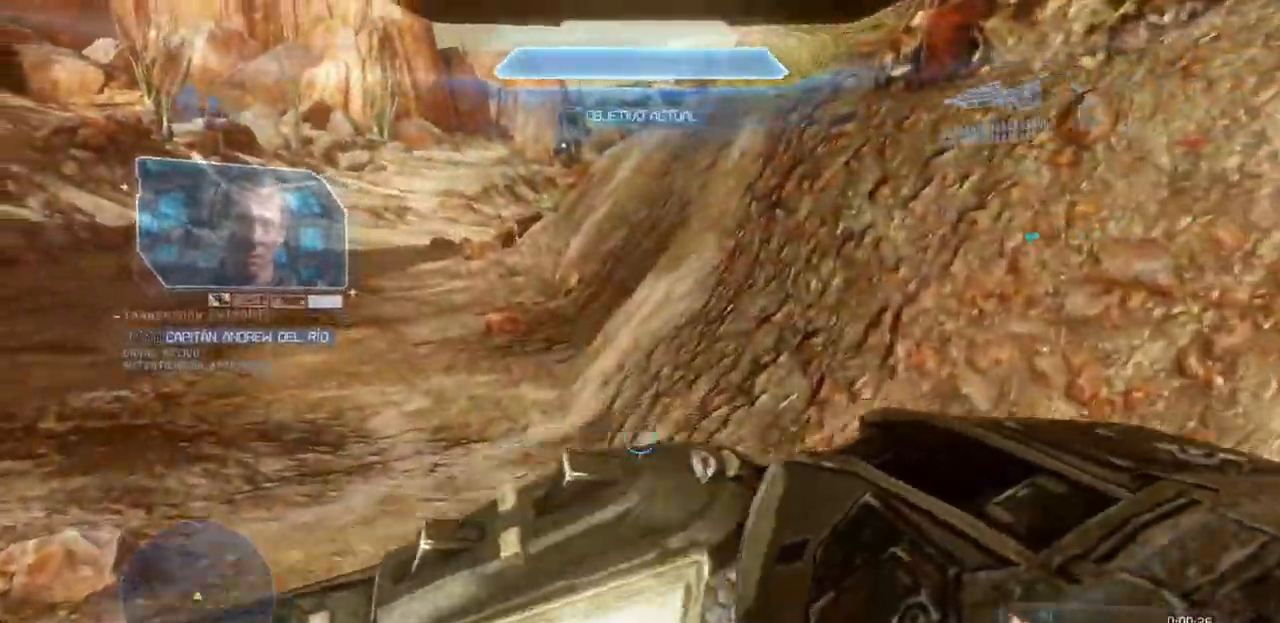
Gameplay with a controller (Xbox layout); each line is a JSON object with the inputs held at the frame after it. "events" lists button and stick changes between this image and that frame as [ms after this image, input, new state], when the widget could be followed in between. Not read: A DPAD_DOWN DPAD_LEFT DPAD_RIGHT DPAD_UP HOME L3 R3.
{"buttons": [], "left_stick": "up", "right_stick": "center"}
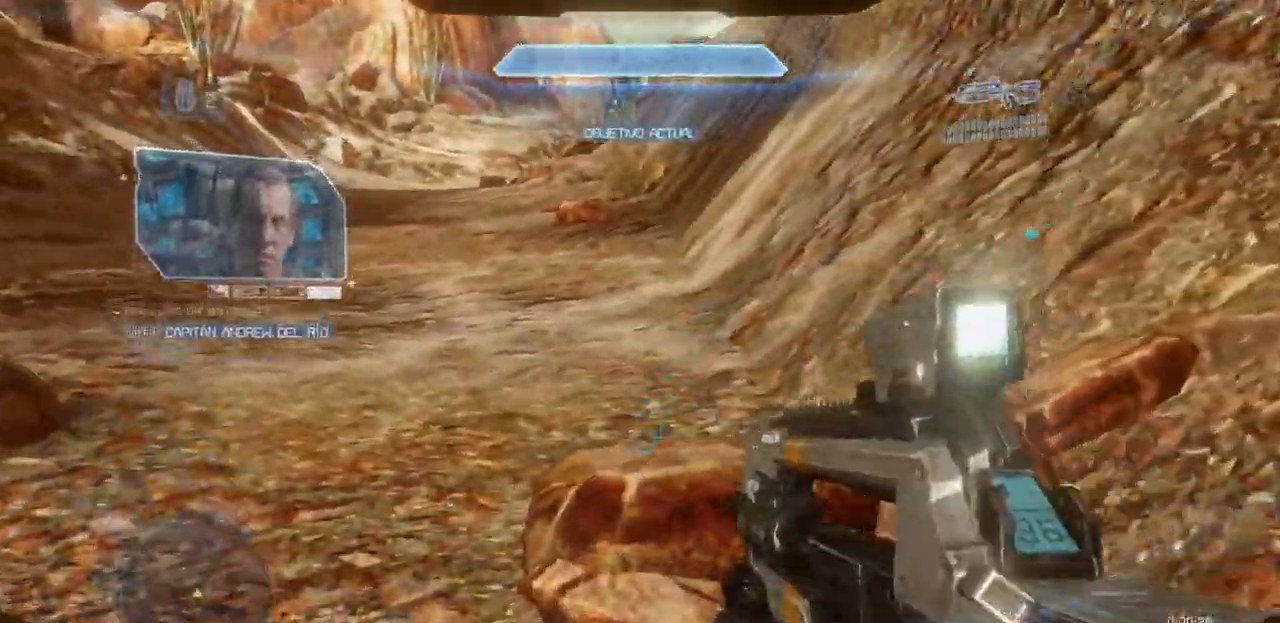
{"buttons": [], "left_stick": "up", "right_stick": "center", "events": []}
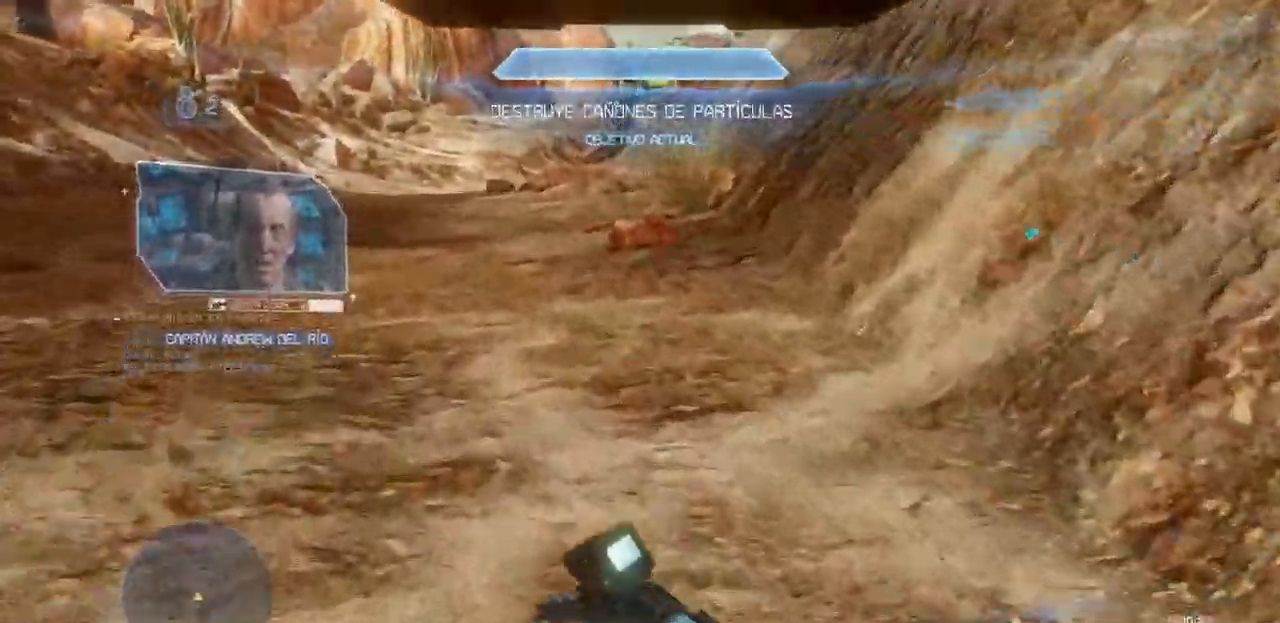
{"buttons": [], "left_stick": "up", "right_stick": "center", "events": []}
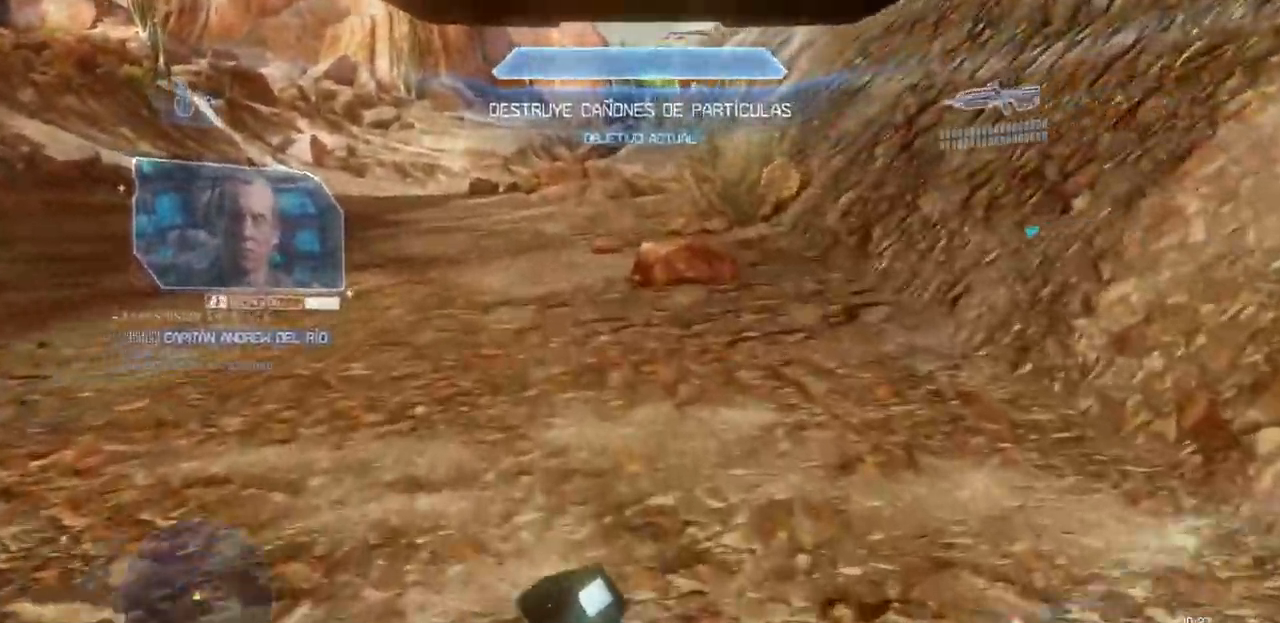
{"buttons": [], "left_stick": "up", "right_stick": "center", "events": [[300, "B", "down"], [433, "B", "up"]]}
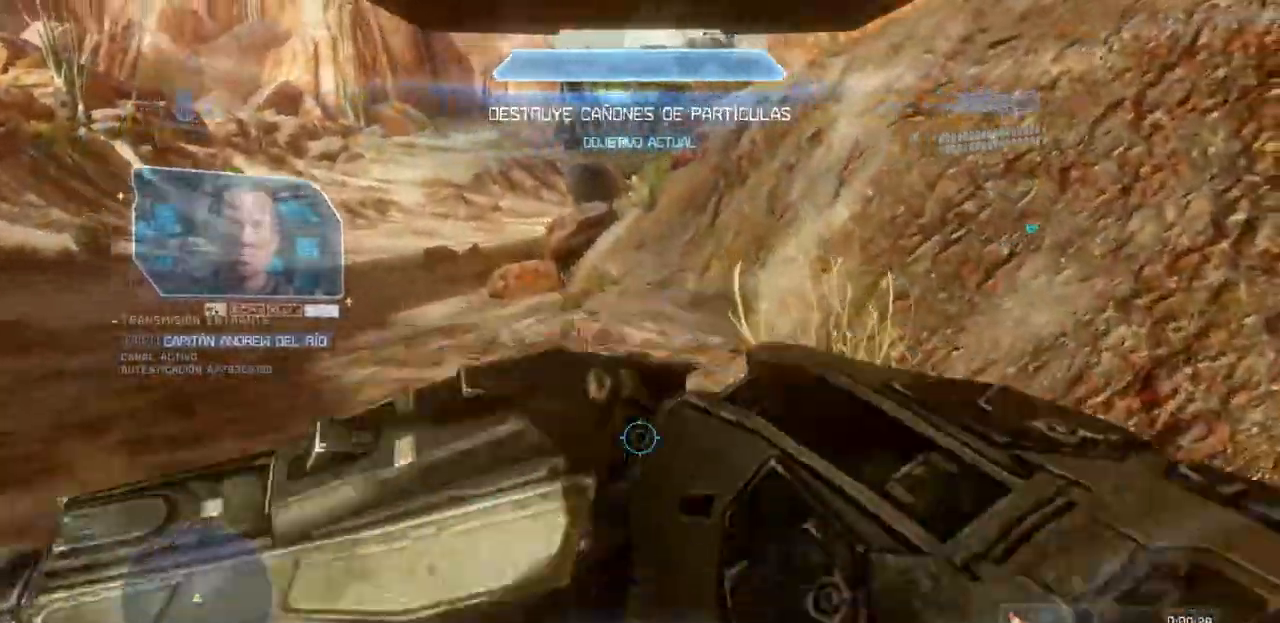
{"buttons": [], "left_stick": "up", "right_stick": "center", "events": []}
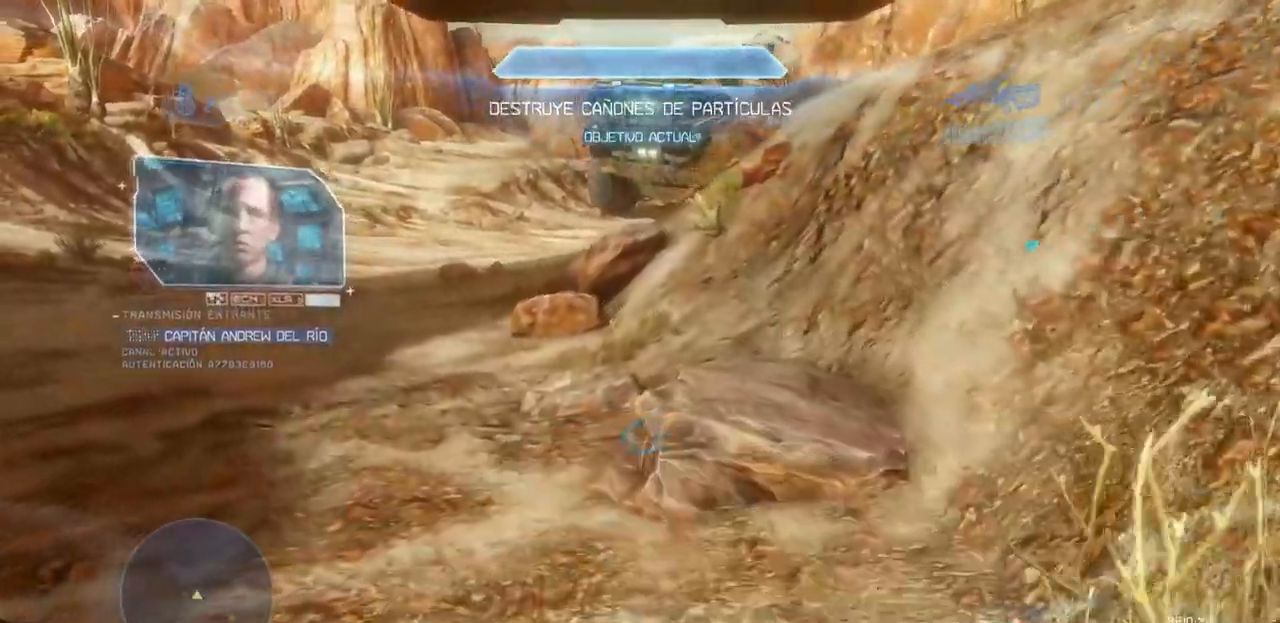
{"buttons": ["X"], "left_stick": "up", "right_stick": "center", "events": [[450, "X", "down"]]}
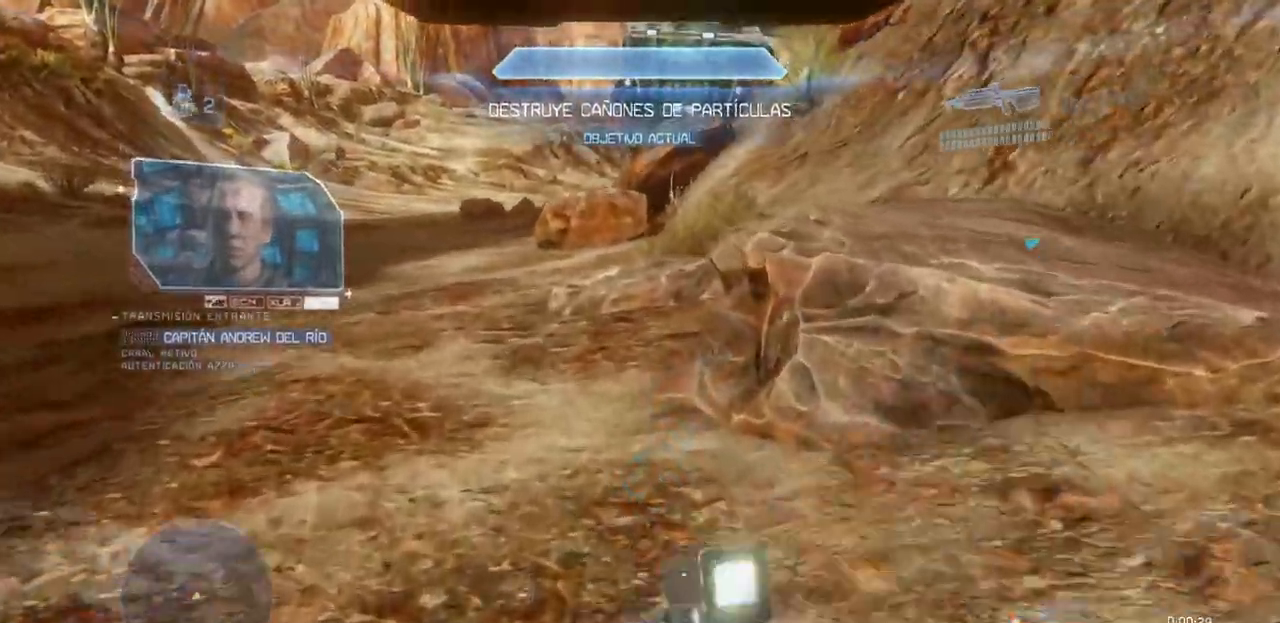
{"buttons": [], "left_stick": "up-left", "right_stick": "center", "events": [[34, "X", "up"], [384, "left_stick", "up-left"]]}
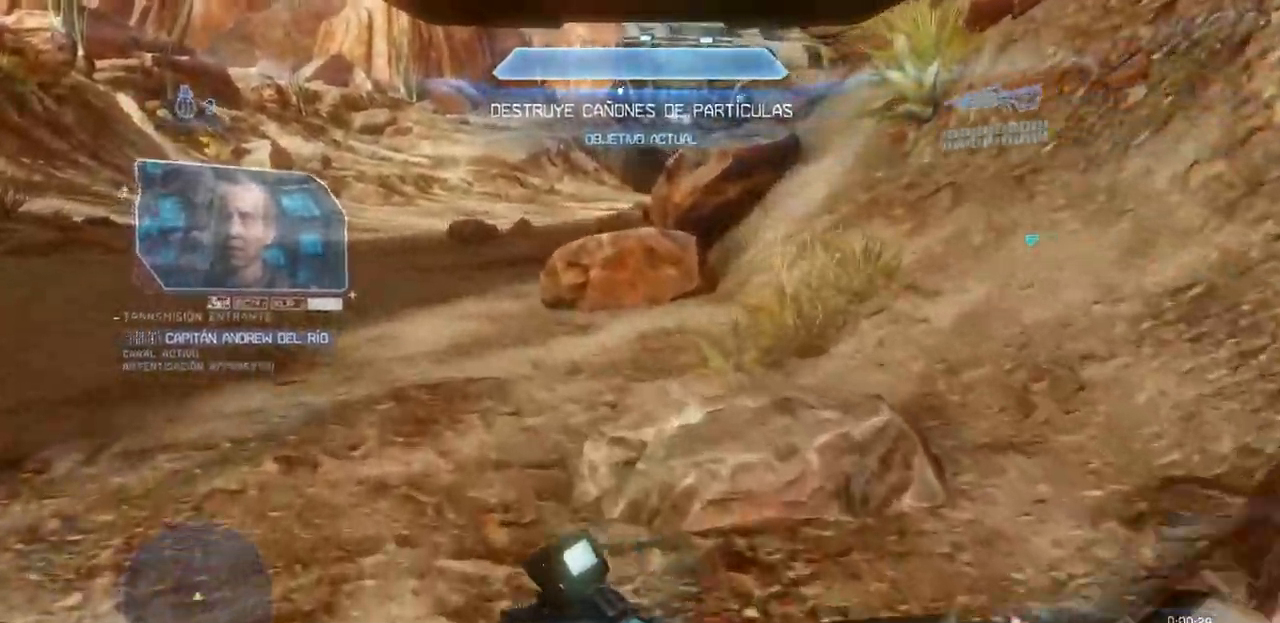
{"buttons": [], "left_stick": "up", "right_stick": "center", "events": [[50, "left_stick", "up"]]}